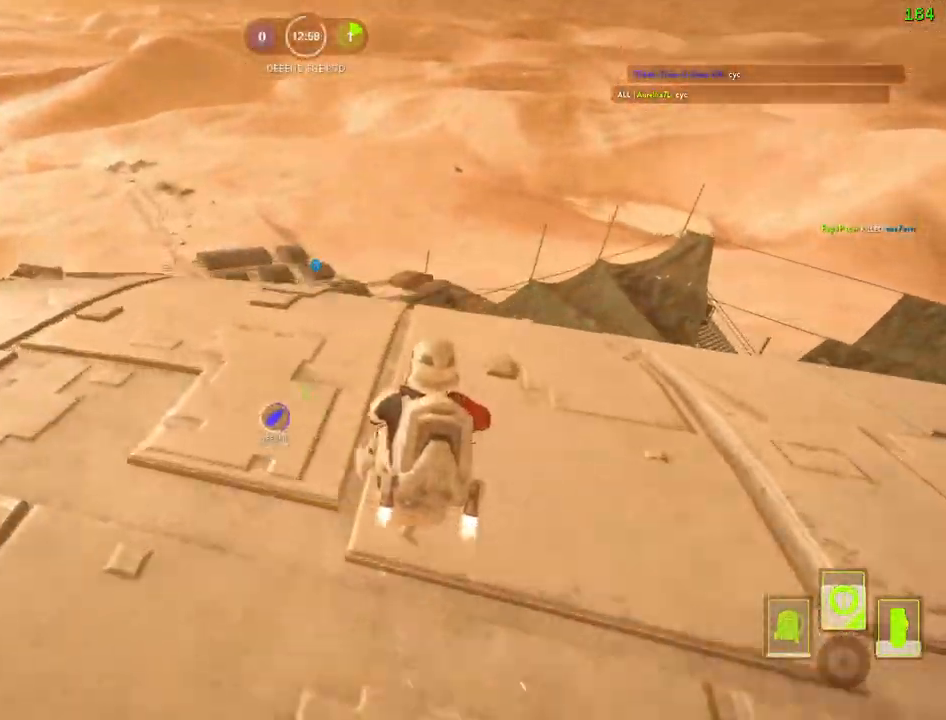
Gameplay with keyboard and mouse; each line is a JSON object with the keys and mouse buttons held at the frame after it. "events" lists presses ("down") and releases ("up") of "1", "2", "3", "4", "5", "a", "alt", "b", "c", "ctrl", "d", "e", "f", "g", "q", "r", "s", "shift", "space", "t", "tab", "v", "w", "x", "z", "mouse_left", "mouse_wheel" and "mouse_right" between this image and that frame as [ms after this image, input, new state], when the widget could be followed in between. "mouse_left", "mouse_wheel", "mouse_right" = the "left", "wheel", "right" buttons of the "mouse" list. No other keys are recorded. "wheel" means that the mouse wheel is clicked or scrolled. Mouse movement is not recorded.
{"keys": ["a", "alt"], "mouse": [], "events": [[300, "a", "down"], [350, "alt", "down"], [367, "w", "up"], [417, "shift", "up"]]}
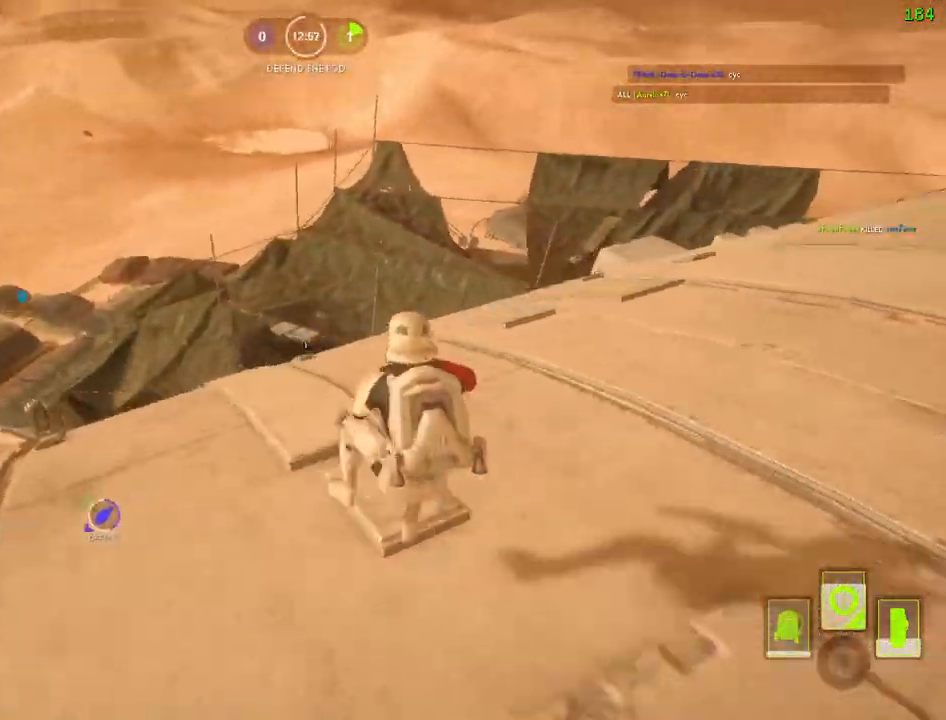
{"keys": ["a", "alt"], "mouse": [], "events": []}
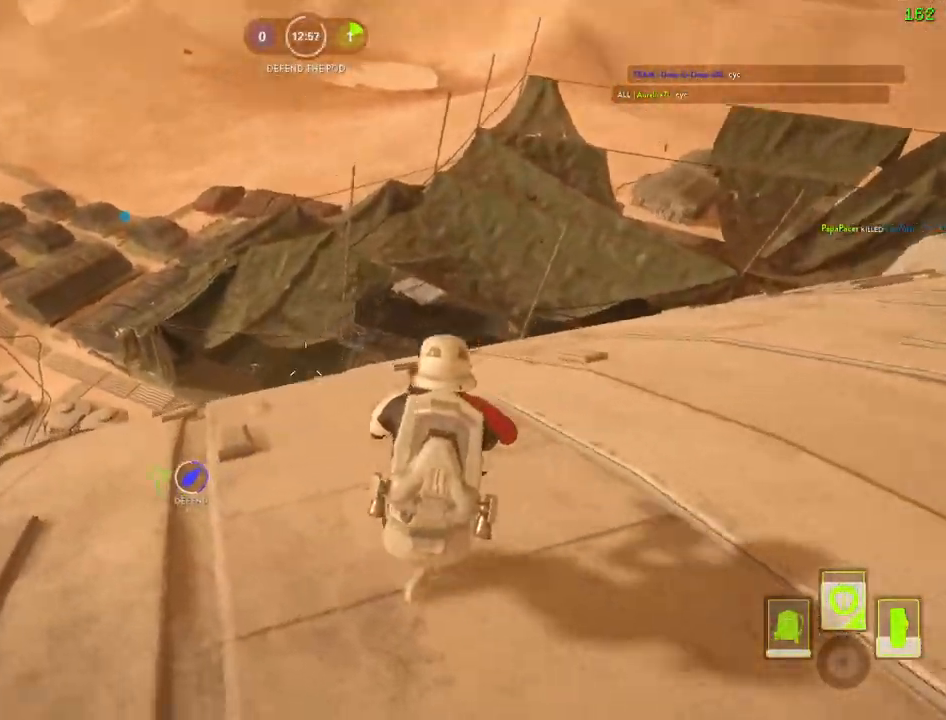
{"keys": ["a", "w"], "mouse": [], "events": [[267, "alt", "up"], [267, "w", "down"]]}
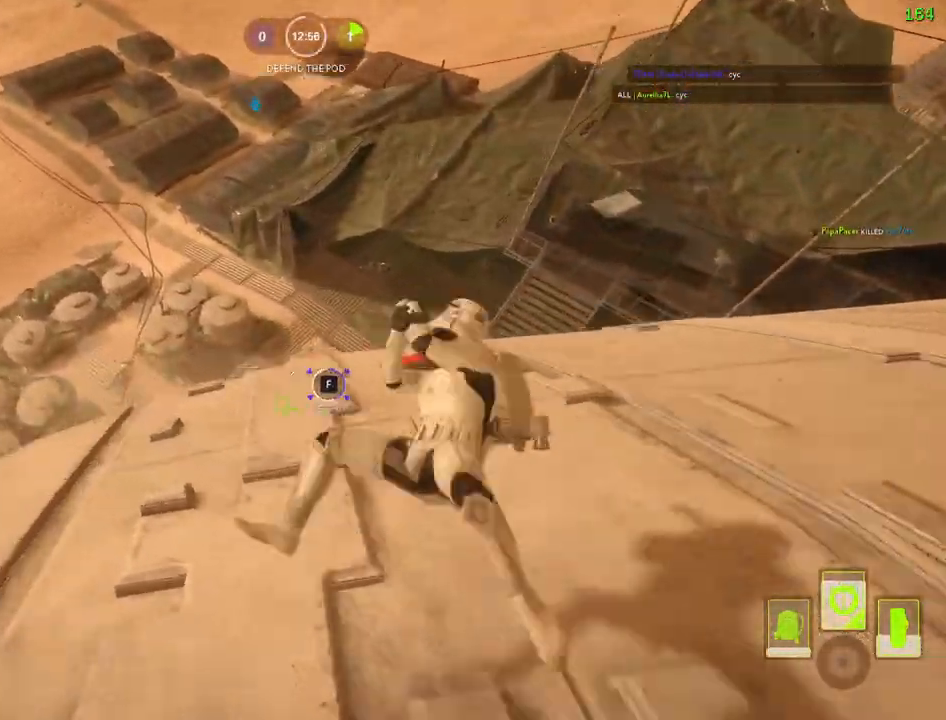
{"keys": ["a", "w"], "mouse": ["left"], "events": [[150, "shift", "down"], [350, "shift", "up"], [467, "mouse_left", "down"]]}
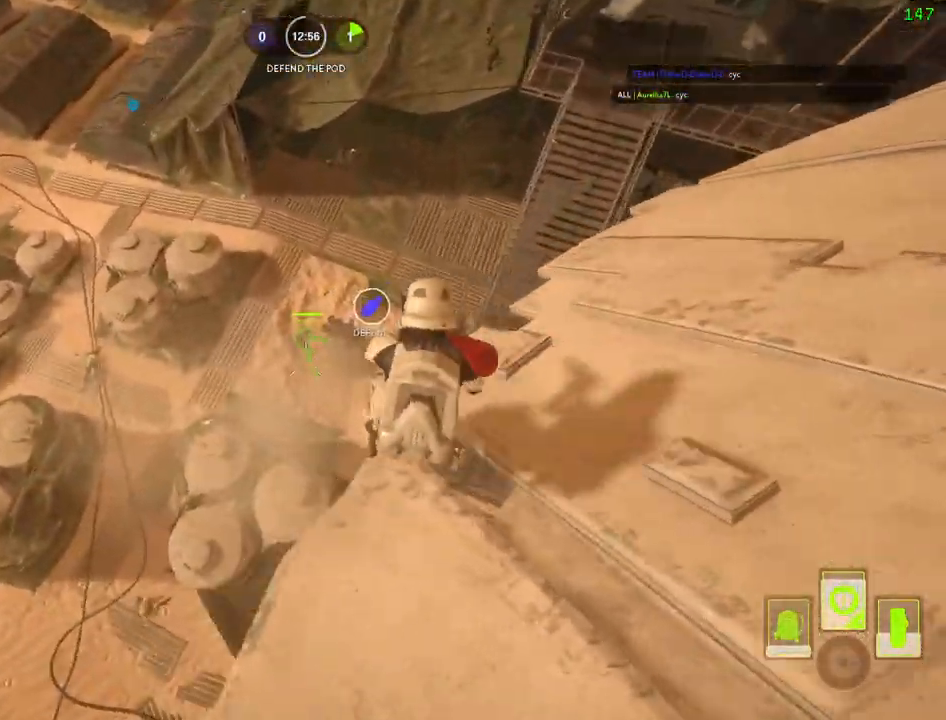
{"keys": ["d", "w"], "mouse": [], "events": [[67, "mouse_left", "up"], [84, "mouse_left", "down"], [184, "mouse_left", "up"], [250, "a", "up"], [250, "mouse_left", "down"], [284, "d", "down"], [350, "mouse_left", "up"], [367, "mouse_left", "down"], [500, "mouse_left", "up"]]}
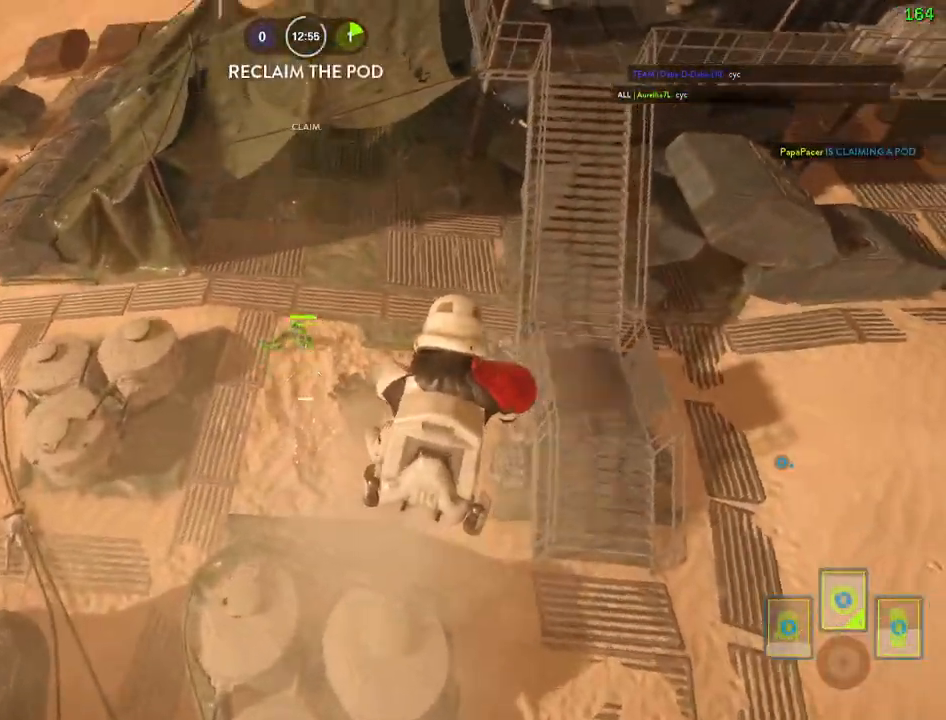
{"keys": ["d", "w"], "mouse": ["left"], "events": [[50, "mouse_left", "down"], [134, "mouse_left", "up"], [200, "mouse_left", "down"], [300, "mouse_left", "up"], [350, "mouse_left", "down"], [450, "mouse_left", "up"], [500, "mouse_left", "down"]]}
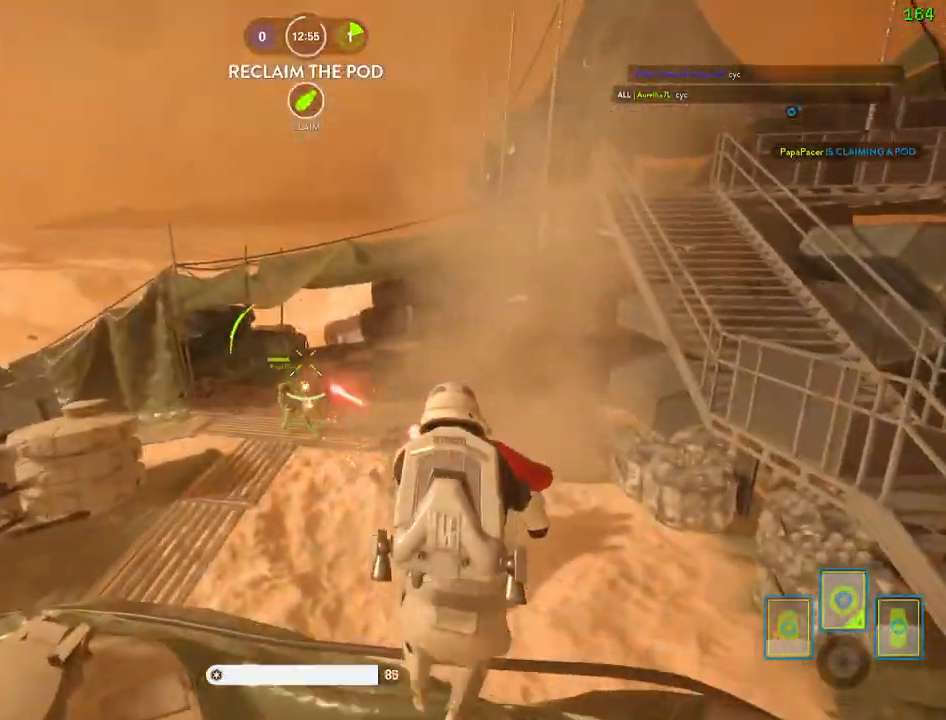
{"keys": ["d", "s"], "mouse": ["left"], "events": [[84, "mouse_left", "up"], [150, "mouse_left", "down"], [250, "mouse_left", "up"], [300, "w", "up"], [317, "mouse_left", "down"], [417, "mouse_left", "up"], [467, "mouse_left", "down"], [467, "s", "down"]]}